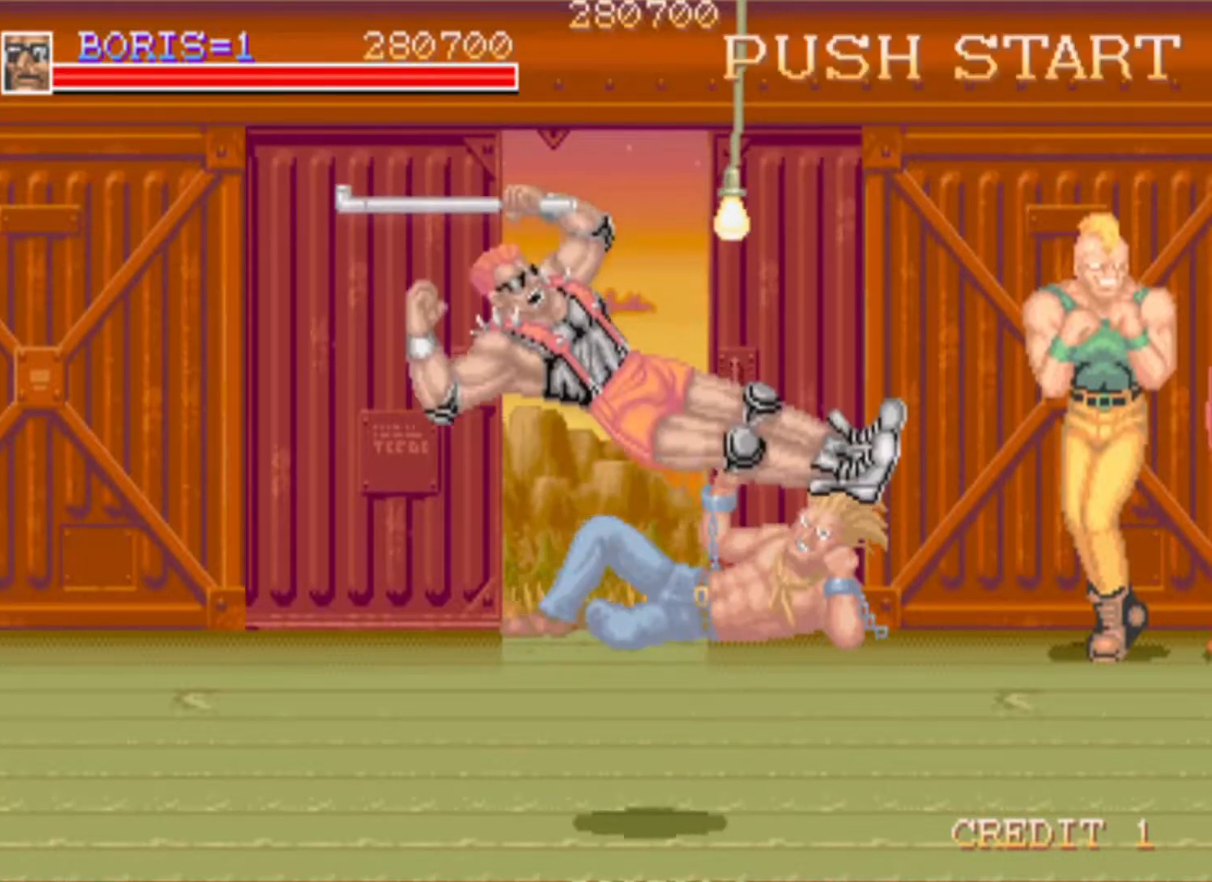
Gameplay with a controller (PlayStation layout); each line is a JSON object with the inputs held at the frame after it. "events" lists button and stick changes between this image and that frame as [ms after this image, input, new state], when the widget could be followed in between. Not read: left_stick right_stick.
{"buttons": ["DPAD_RIGHT"], "events": [[84, "SQUARE", "up"], [117, "DPAD_UP", "up"], [167, "DPAD_RIGHT", "down"]]}
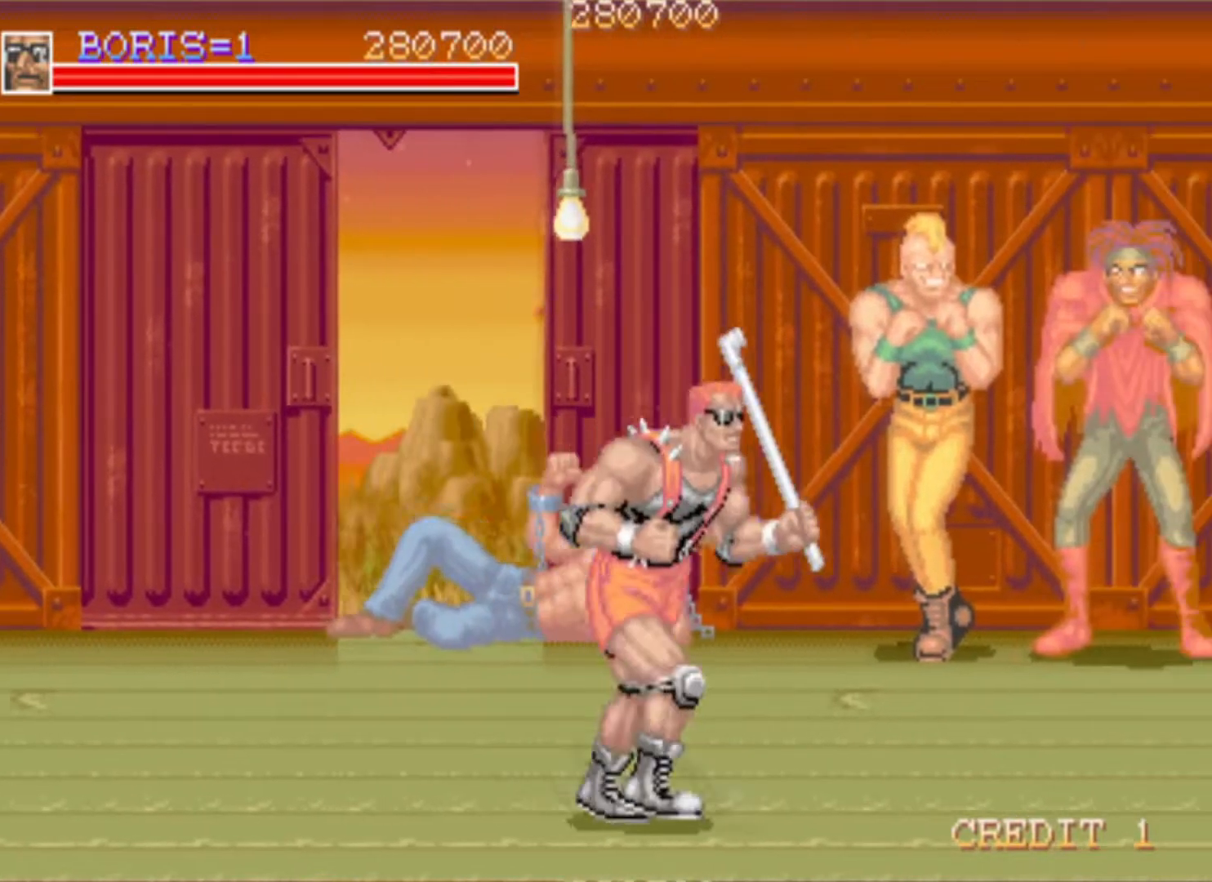
{"buttons": ["DPAD_UP"], "events": [[133, "DPAD_RIGHT", "up"], [217, "DPAD_UP", "down"]]}
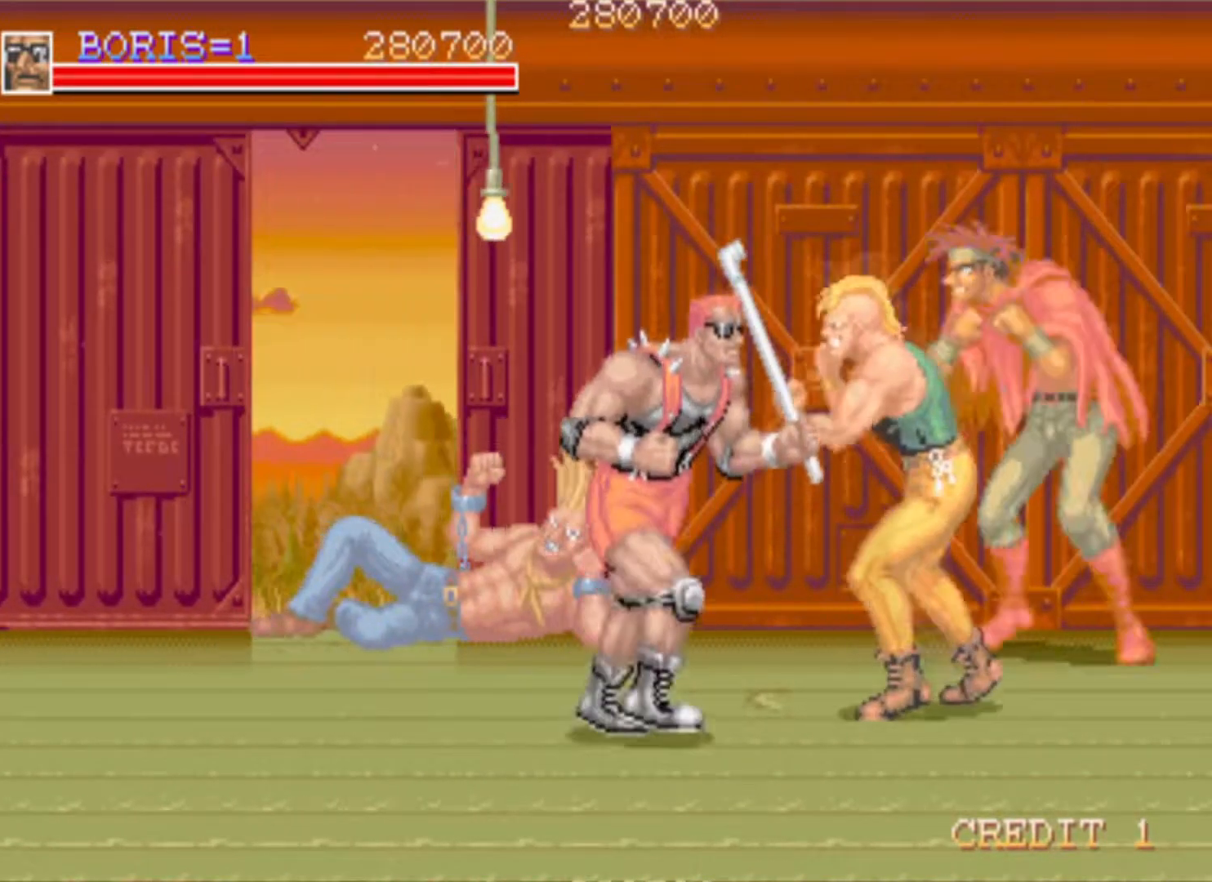
{"buttons": ["SQUARE"], "events": [[100, "SQUARE", "down"], [150, "DPAD_UP", "up"], [250, "SQUARE", "up"], [300, "SQUARE", "down"], [451, "SQUARE", "up"], [484, "SQUARE", "down"]]}
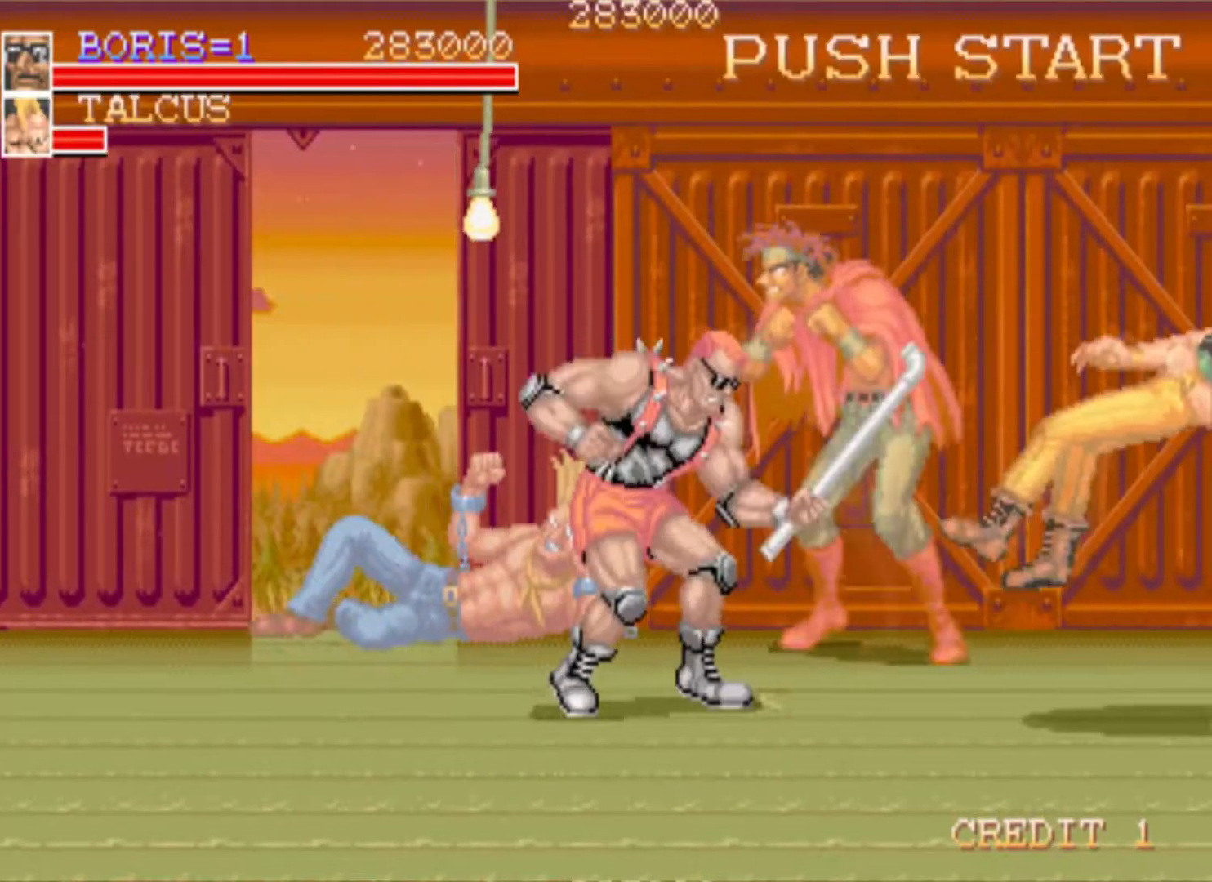
{"buttons": [], "events": [[334, "SQUARE", "up"]]}
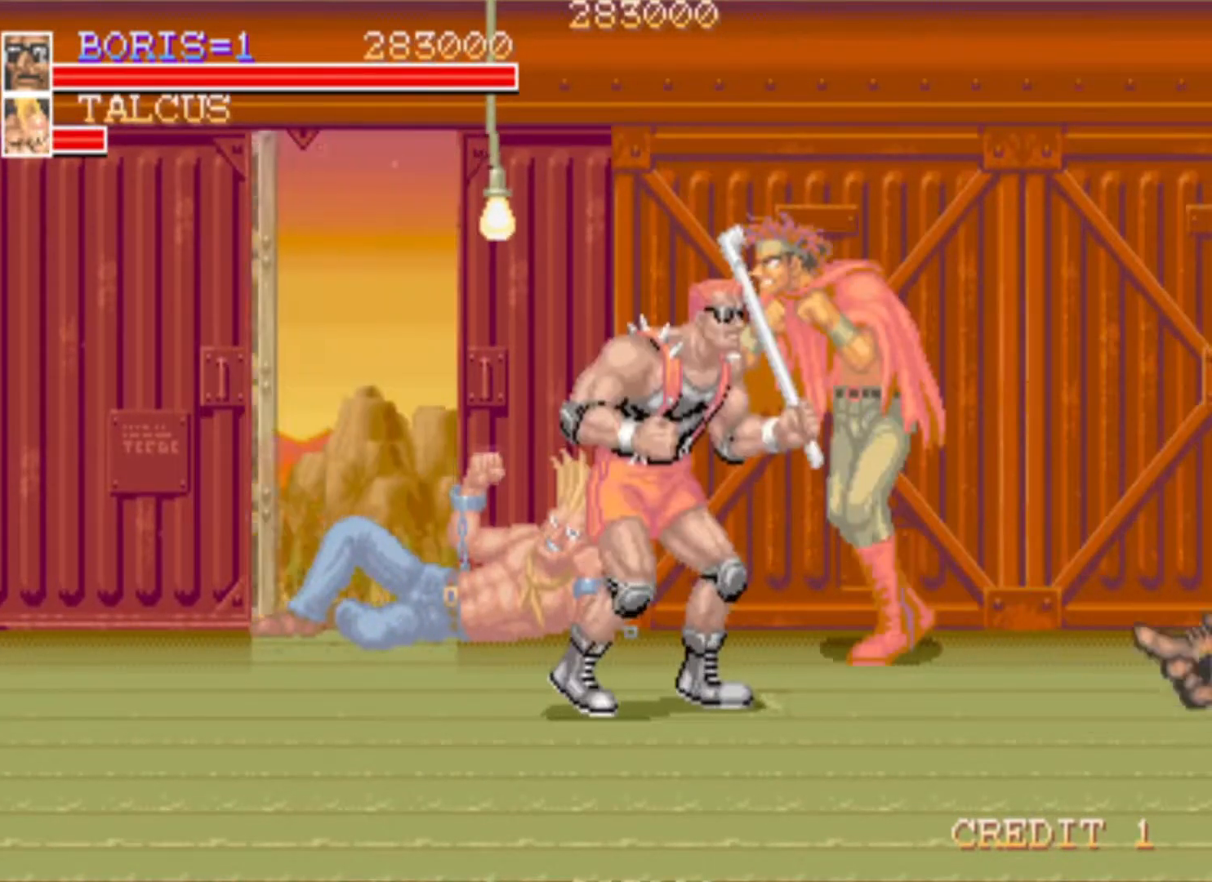
{"buttons": [], "events": [[50, "DPAD_UP", "down"], [133, "SQUARE", "down"], [250, "DPAD_UP", "up"], [500, "SQUARE", "up"]]}
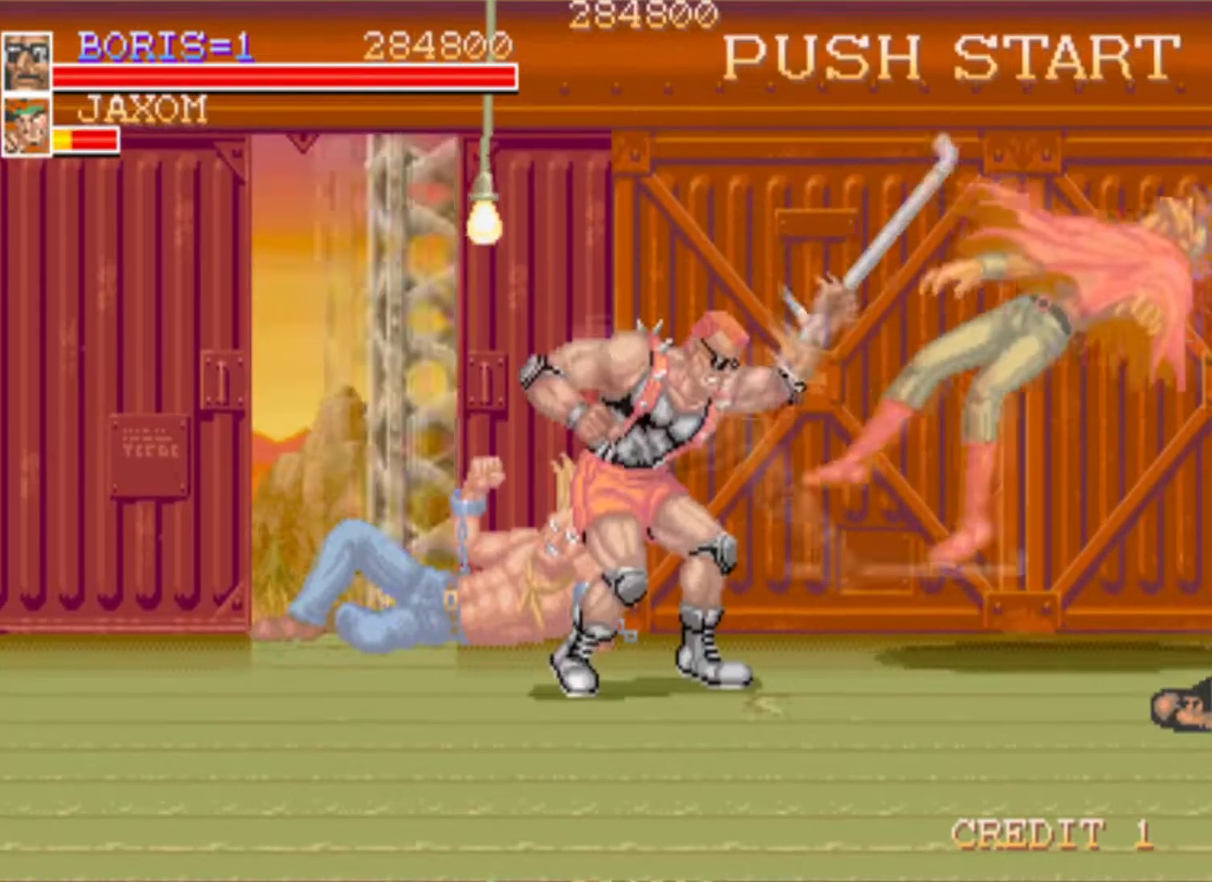
{"buttons": ["DPAD_UP", "DPAD_RIGHT"], "events": [[334, "DPAD_RIGHT", "down"], [434, "DPAD_UP", "down"]]}
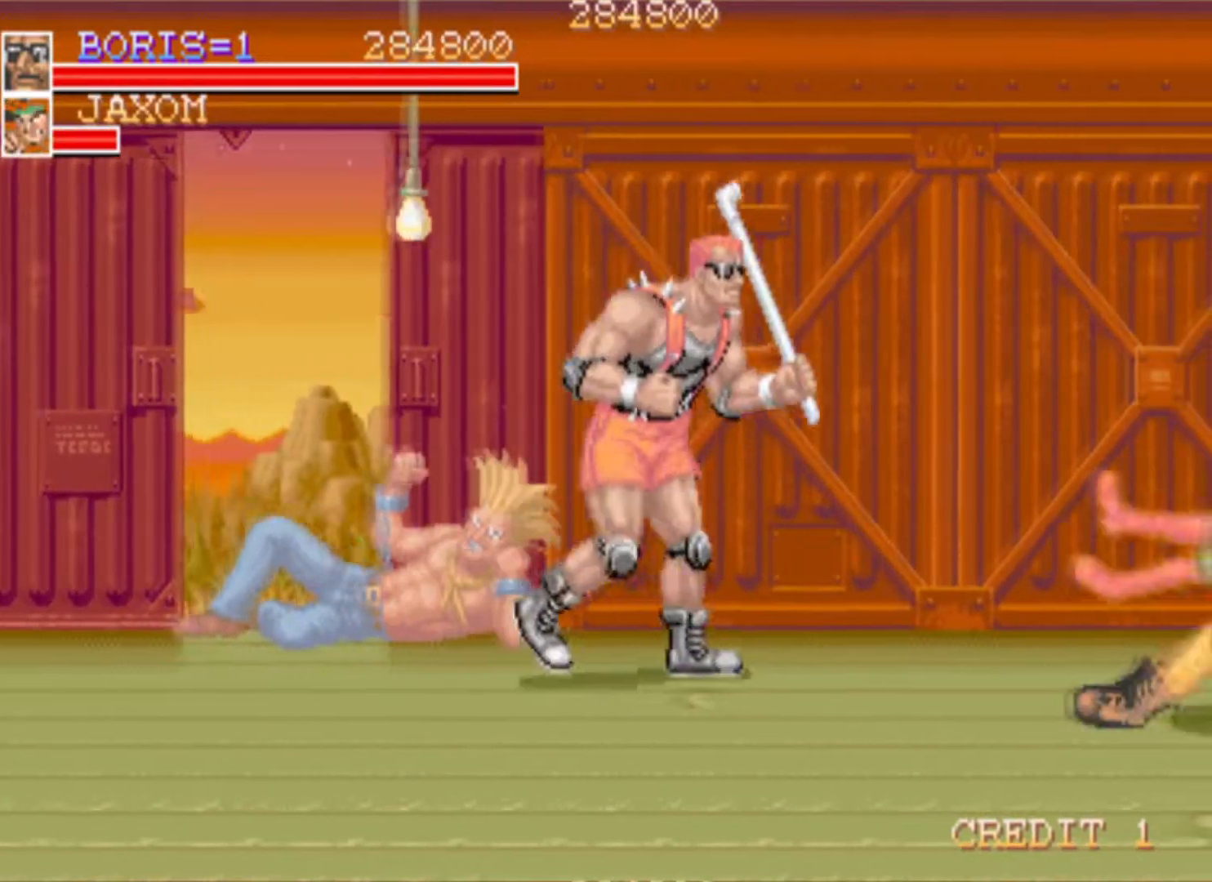
{"buttons": [], "events": [[116, "DPAD_LEFT", "down"], [116, "DPAD_RIGHT", "up"], [200, "SQUARE", "down"], [266, "DPAD_UP", "up"], [300, "DPAD_LEFT", "up"], [367, "SQUARE", "up"]]}
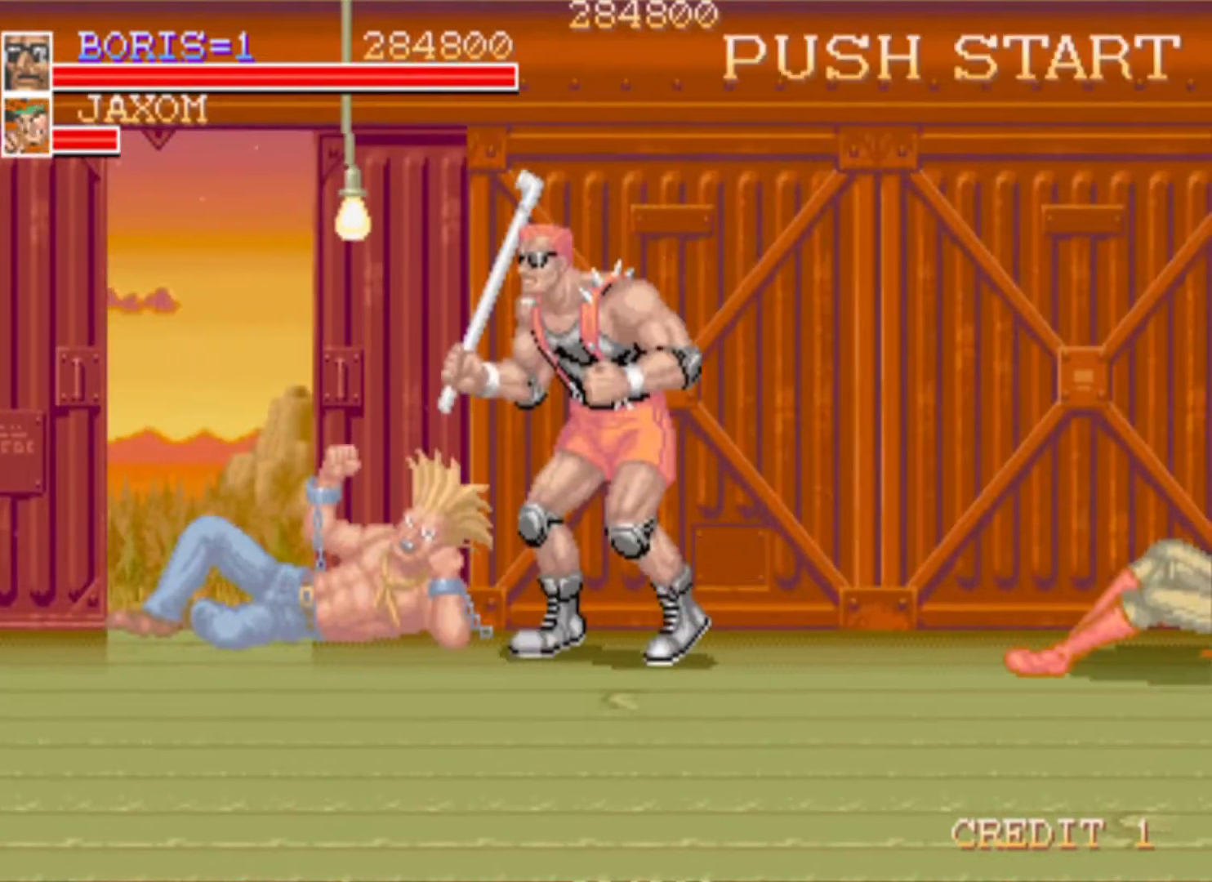
{"buttons": ["DPAD_DOWN", "DPAD_LEFT"], "events": [[317, "DPAD_DOWN", "down"], [317, "DPAD_LEFT", "down"], [400, "DPAD_LEFT", "up"], [417, "DPAD_LEFT", "down"]]}
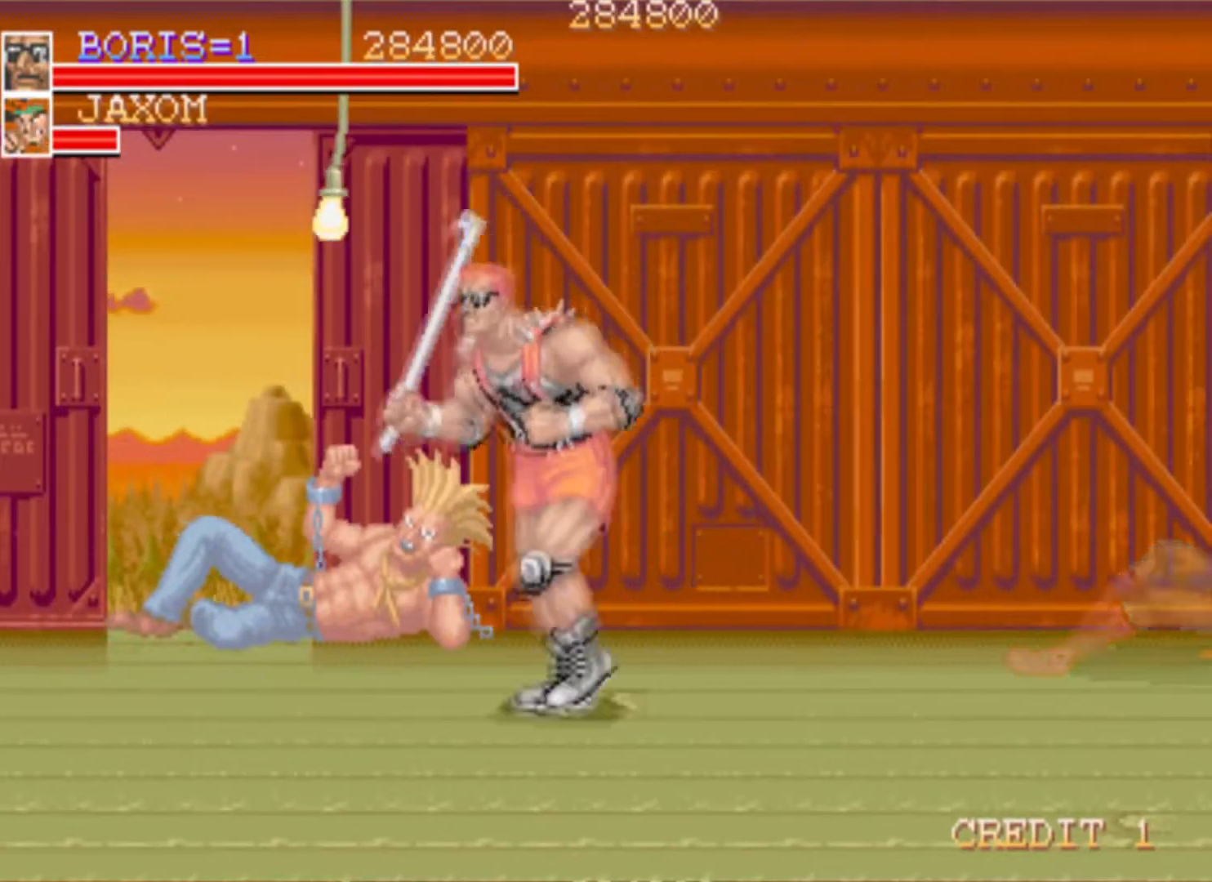
{"buttons": ["DPAD_RIGHT"], "events": [[150, "DPAD_LEFT", "up"], [183, "SQUARE", "down"], [333, "DPAD_DOWN", "up"], [400, "DPAD_RIGHT", "down"], [417, "SQUARE", "up"]]}
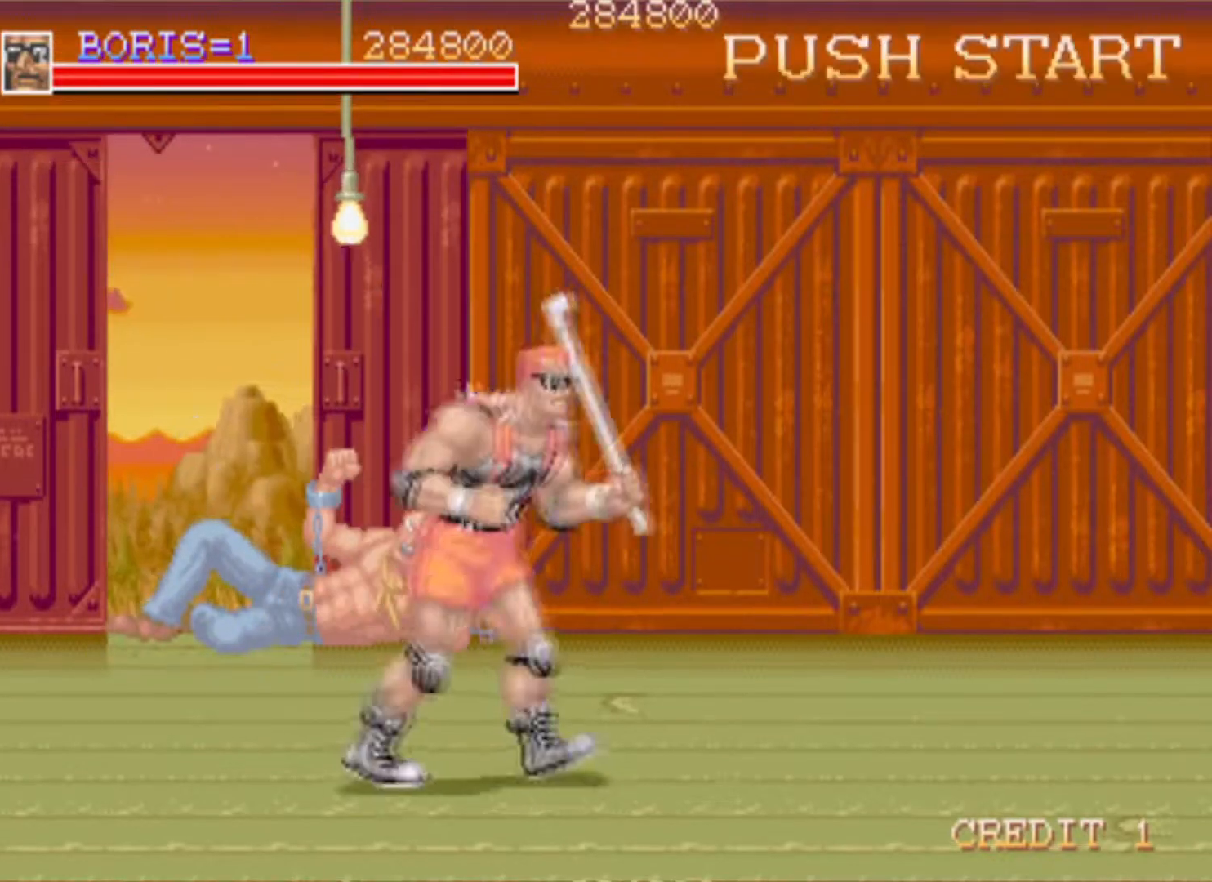
{"buttons": ["DPAD_RIGHT"], "events": [[67, "DPAD_DOWN", "down"], [350, "DPAD_DOWN", "up"]]}
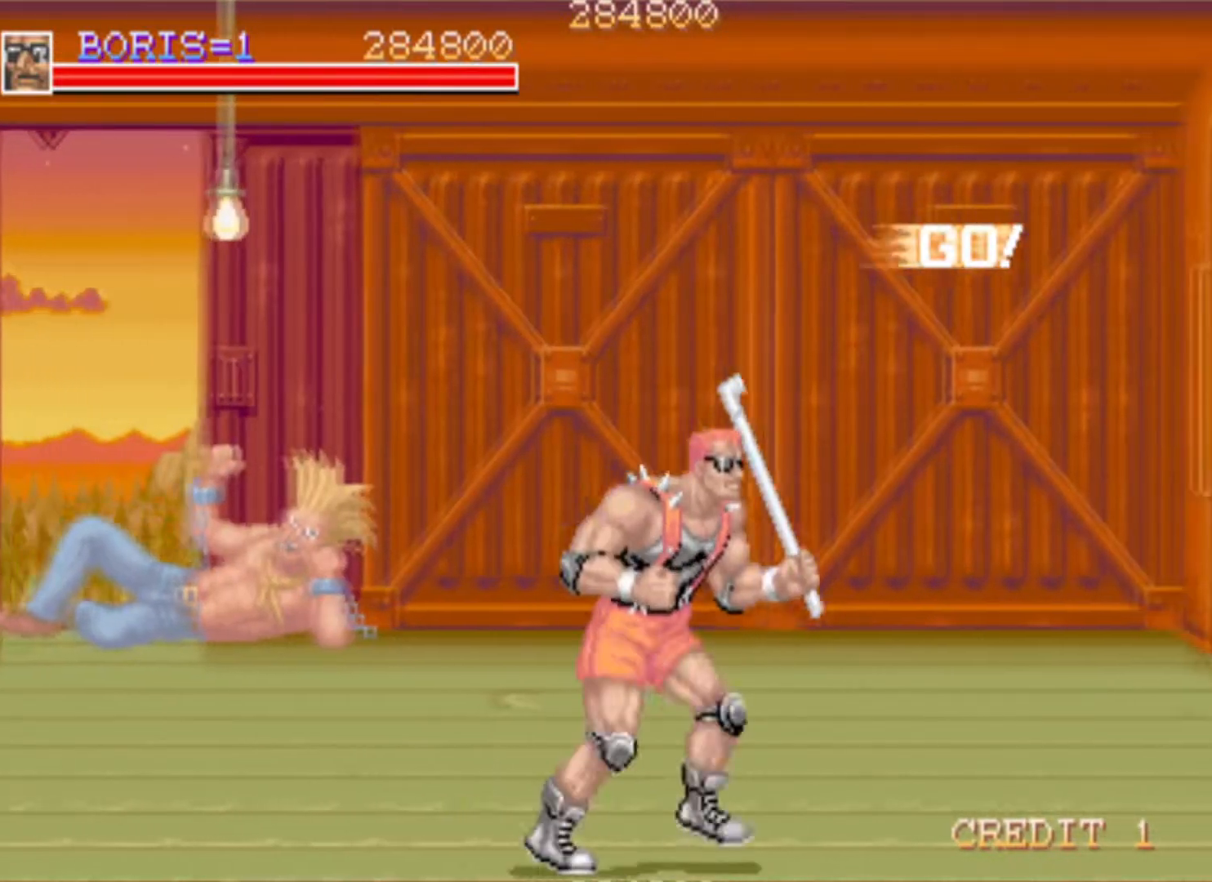
{"buttons": ["DPAD_DOWN", "DPAD_RIGHT"], "events": [[216, "DPAD_DOWN", "down"], [283, "CROSS", "down"], [383, "CROSS", "up"]]}
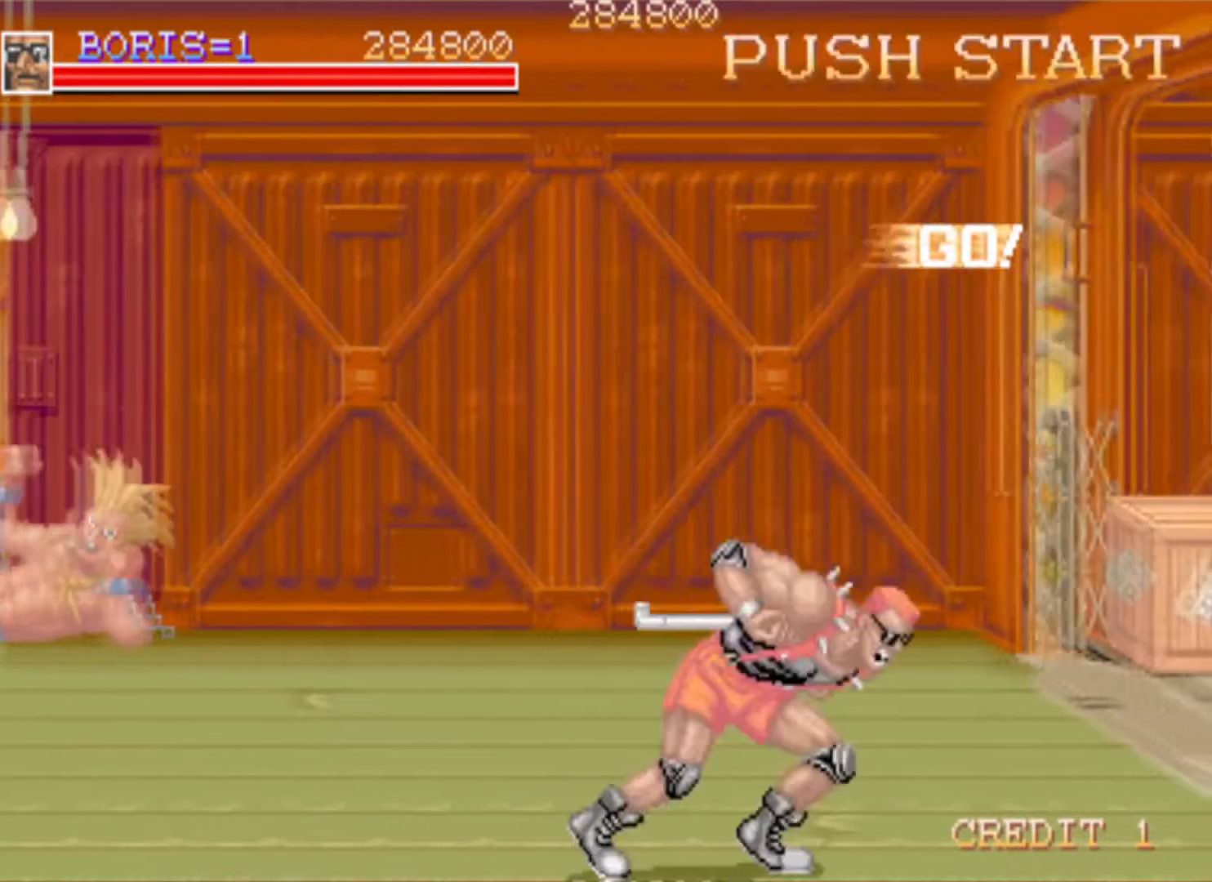
{"buttons": ["DPAD_UP", "DPAD_LEFT"], "events": [[117, "DPAD_DOWN", "up"], [184, "DPAD_RIGHT", "up"], [350, "DPAD_LEFT", "down"], [350, "DPAD_UP", "down"]]}
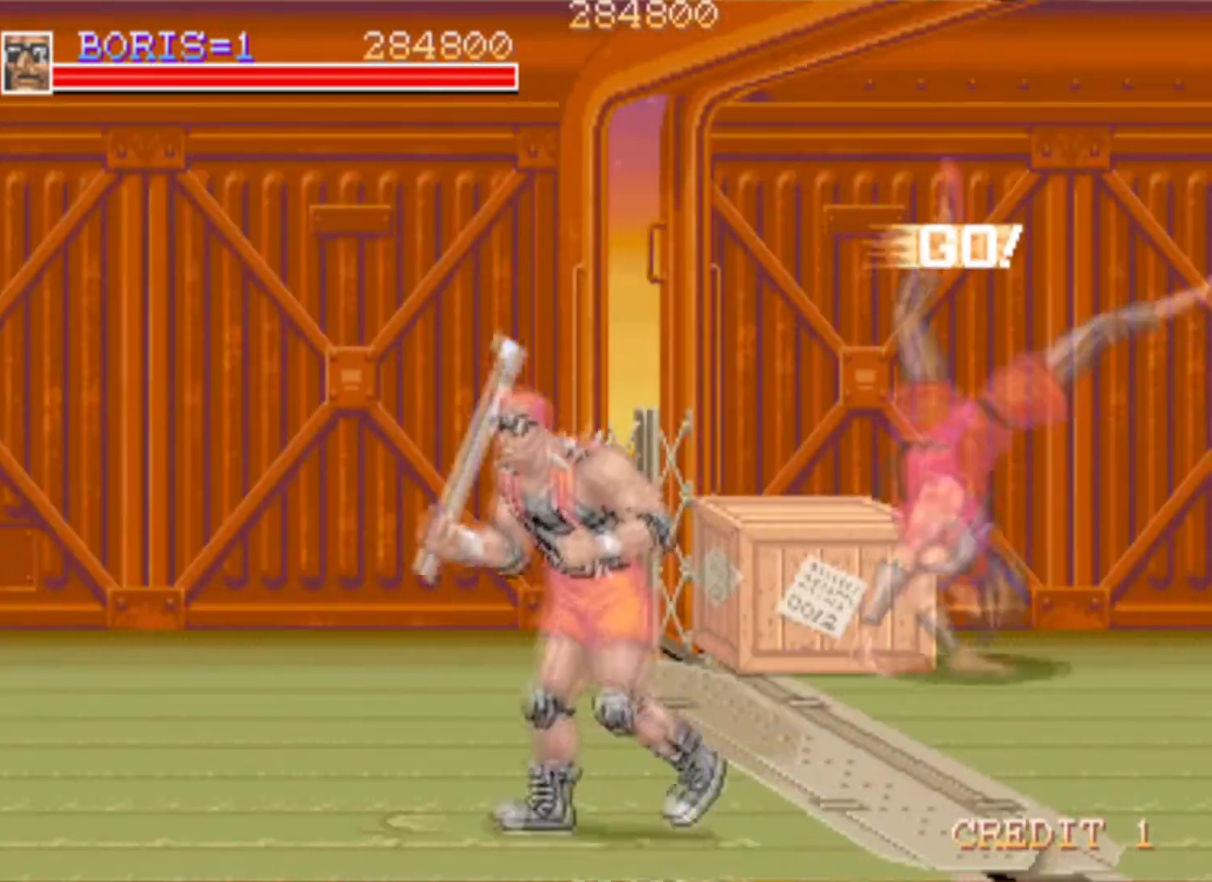
{"buttons": ["DPAD_UP", "DPAD_RIGHT"], "events": [[367, "DPAD_LEFT", "up"], [417, "DPAD_RIGHT", "down"]]}
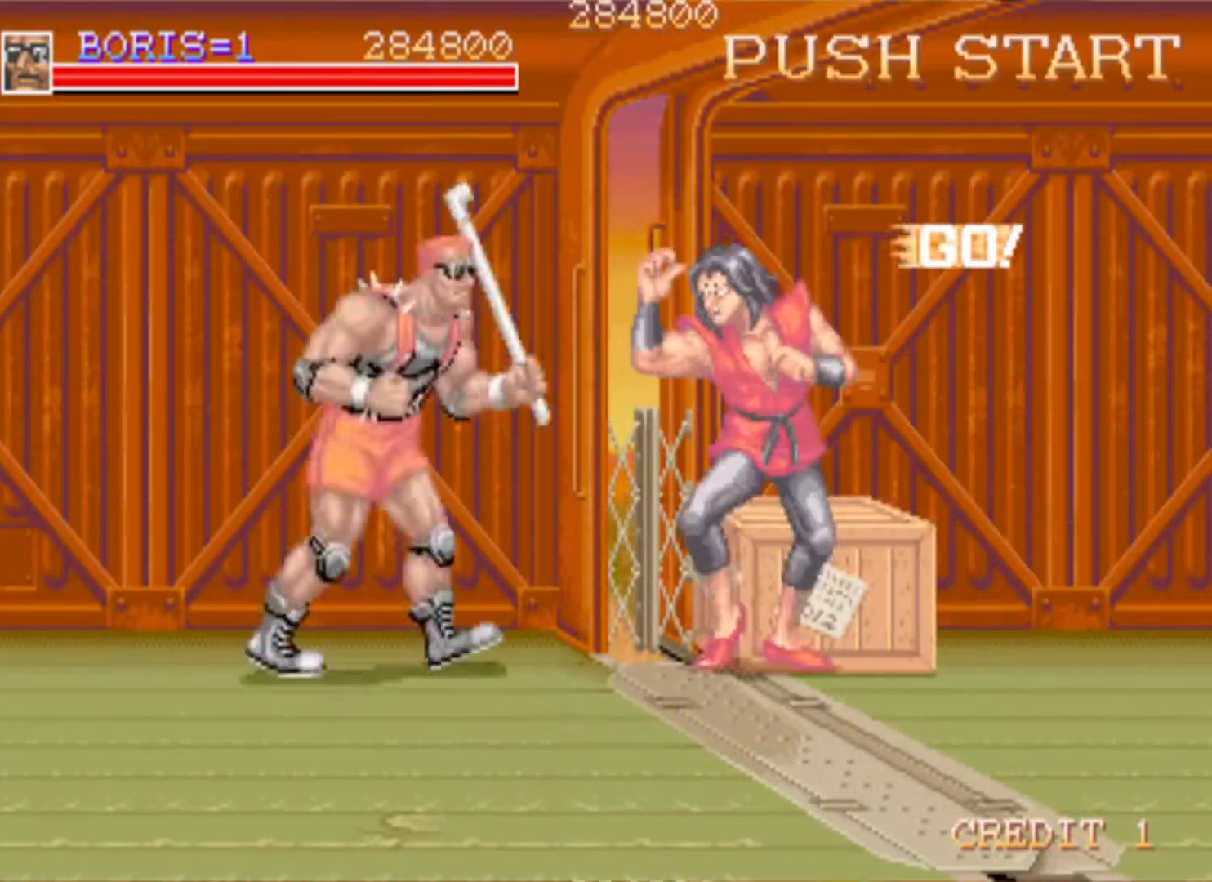
{"buttons": [], "events": [[33, "SQUARE", "down"], [50, "DPAD_UP", "up"], [167, "DPAD_RIGHT", "up"], [167, "SQUARE", "up"], [217, "SQUARE", "down"], [350, "SQUARE", "up"]]}
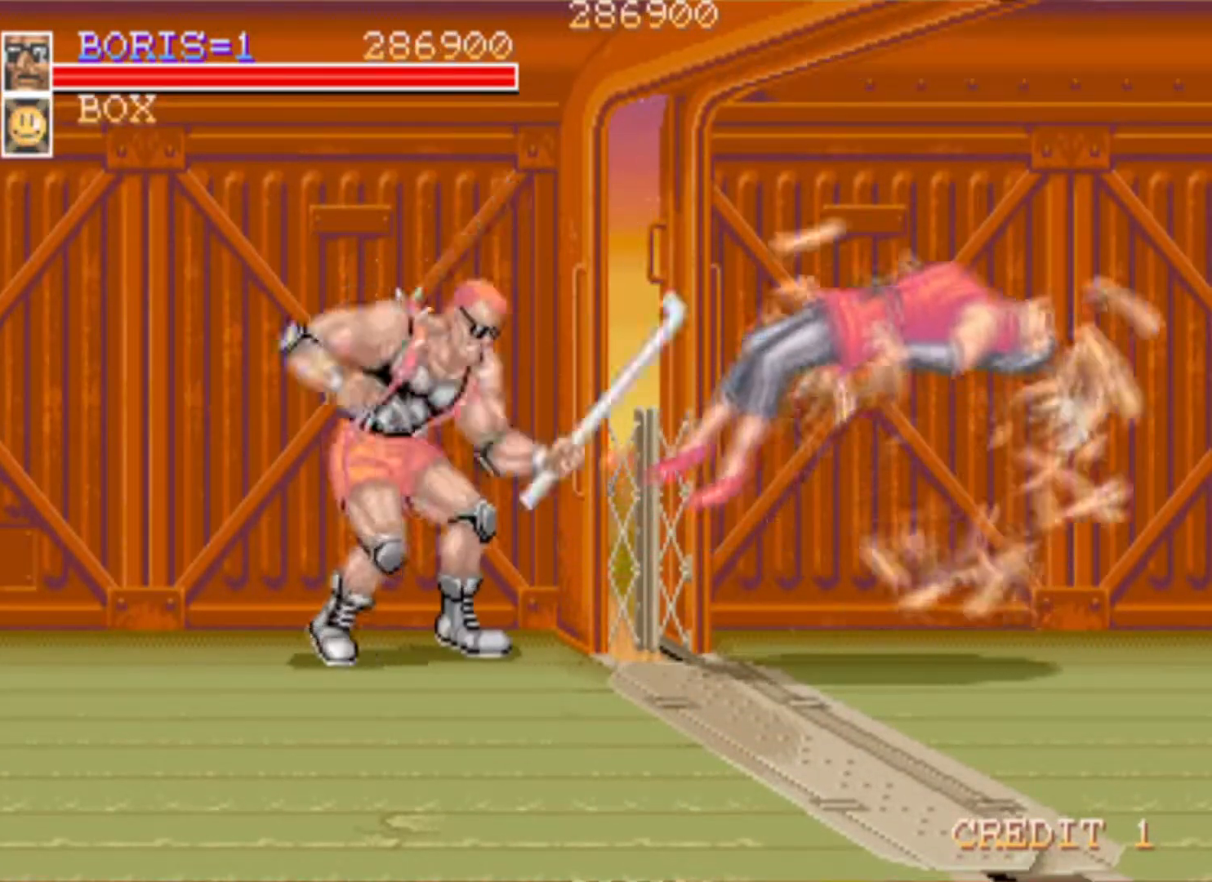
{"buttons": ["DPAD_RIGHT"], "events": [[50, "DPAD_RIGHT", "down"]]}
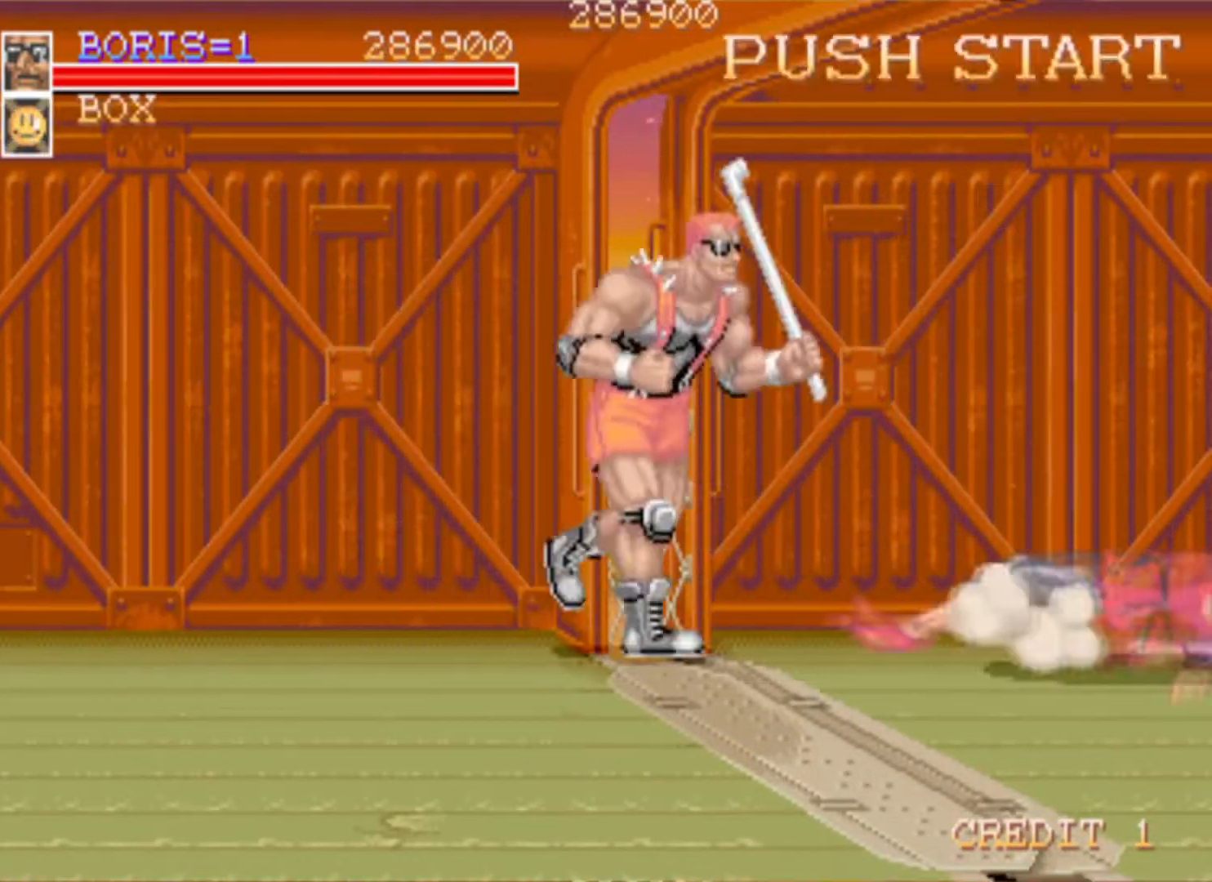
{"buttons": [], "events": [[467, "DPAD_RIGHT", "up"]]}
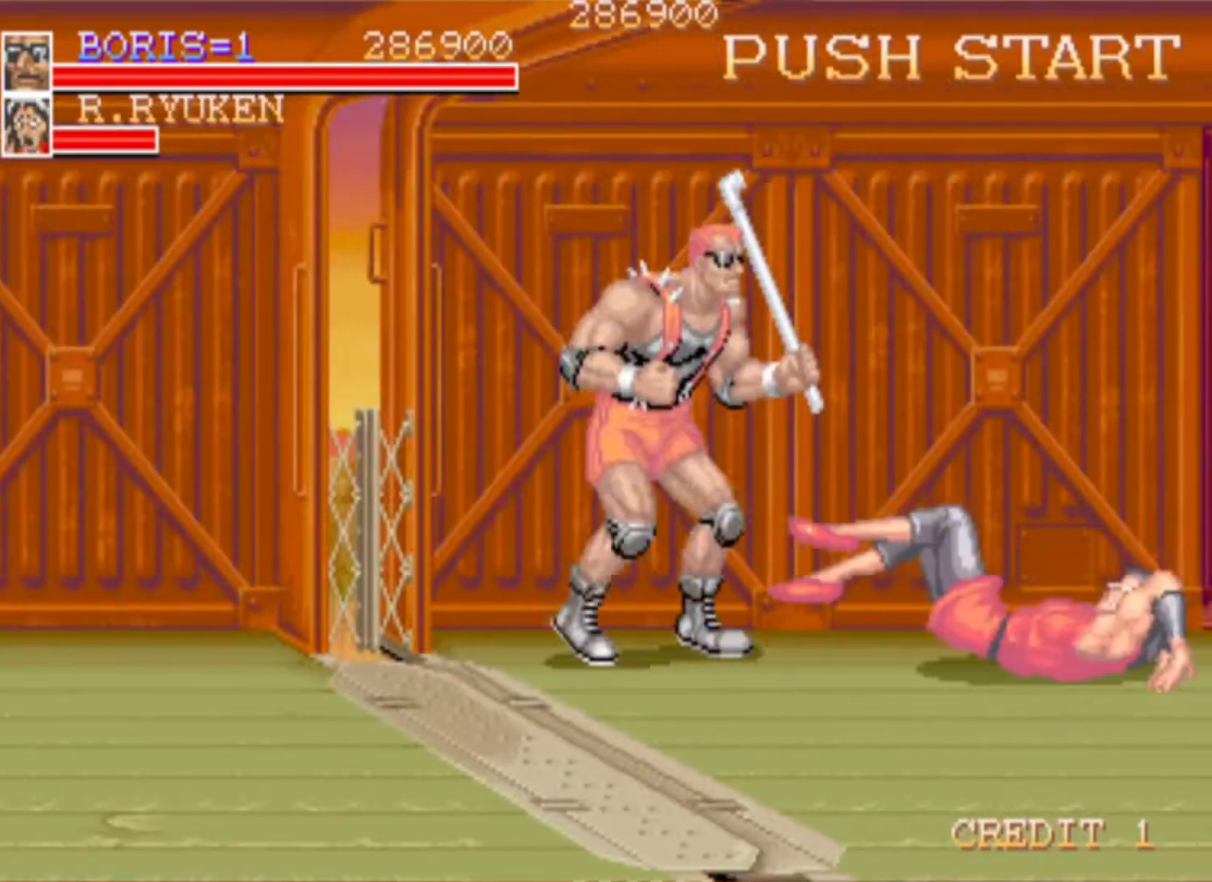
{"buttons": ["SQUARE"], "events": [[400, "SQUARE", "down"]]}
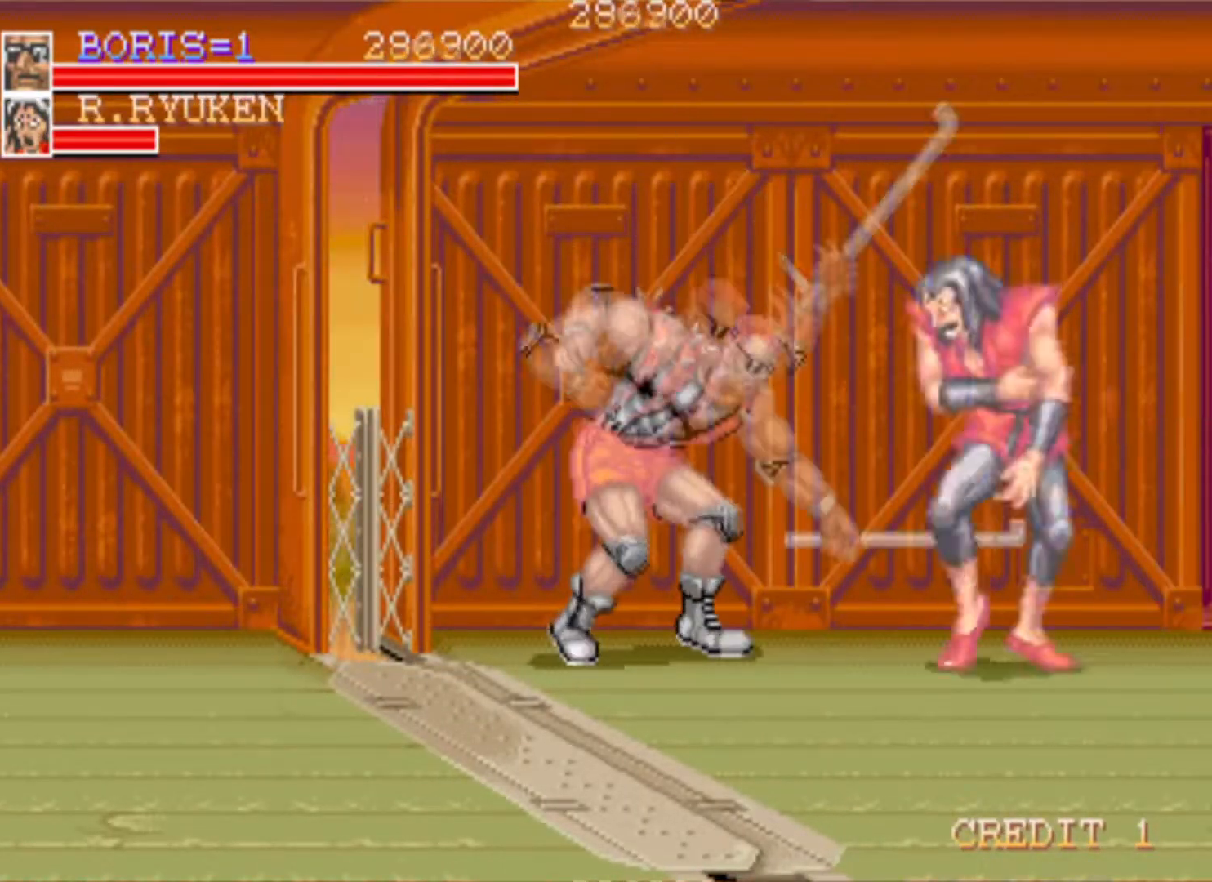
{"buttons": ["DPAD_DOWN", "DPAD_RIGHT"], "events": [[67, "SQUARE", "up"], [450, "DPAD_RIGHT", "down"], [467, "DPAD_DOWN", "down"]]}
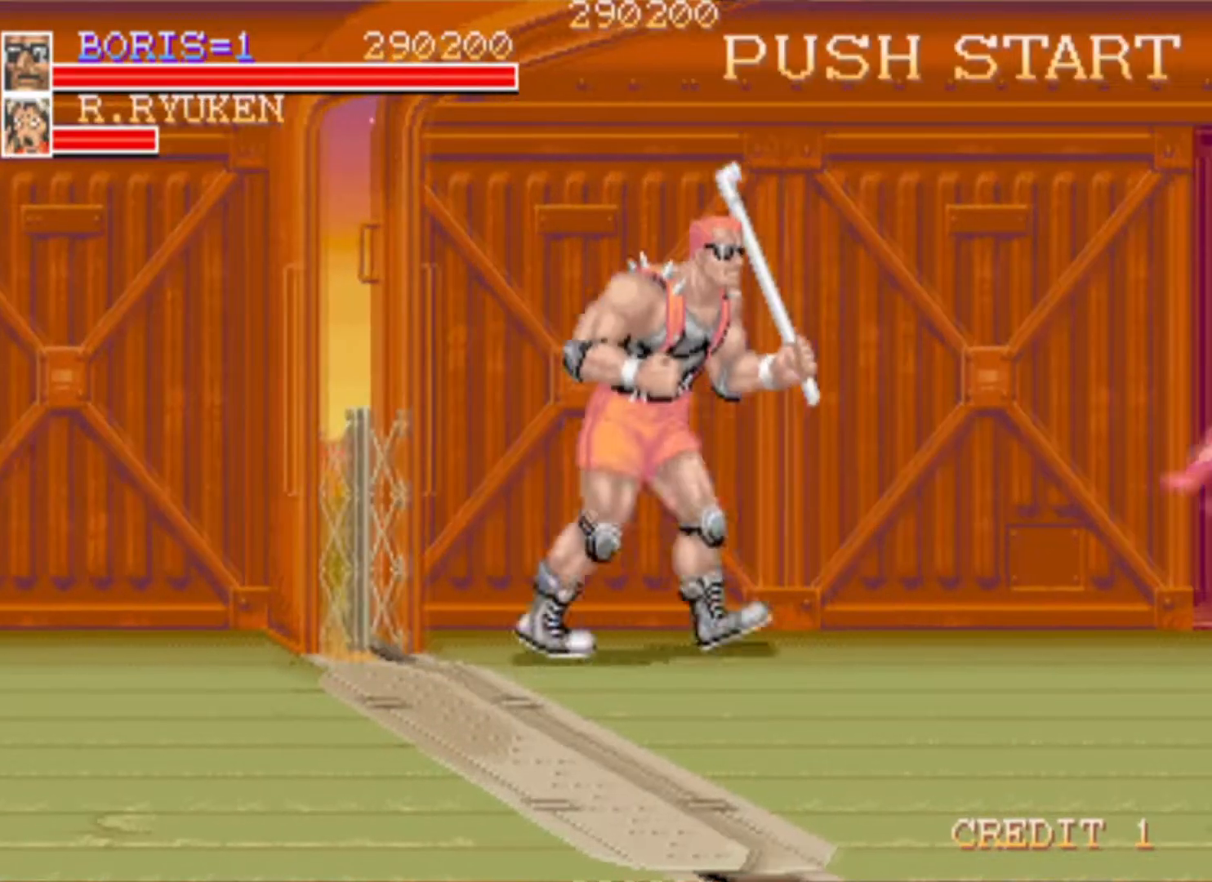
{"buttons": ["DPAD_DOWN", "DPAD_RIGHT"], "events": []}
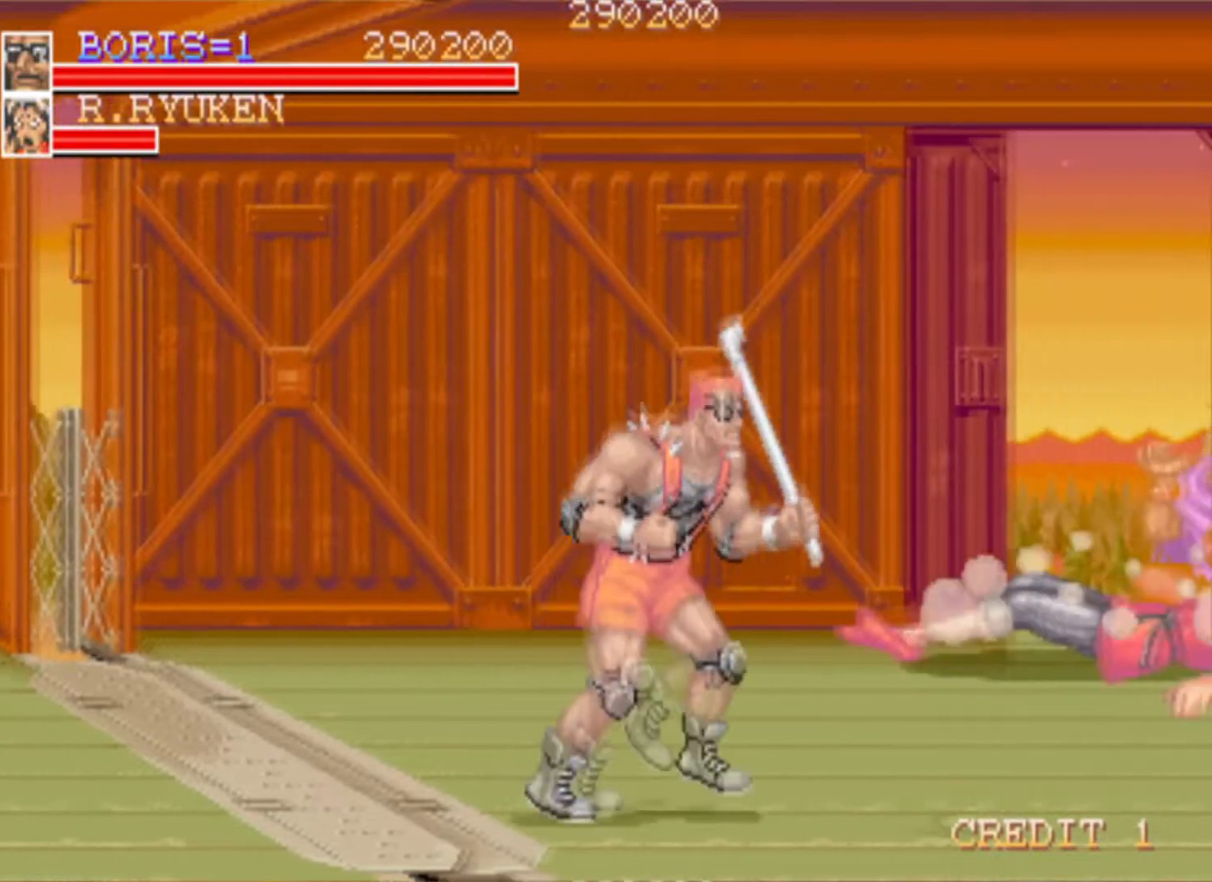
{"buttons": ["DPAD_UP"], "events": [[17, "DPAD_DOWN", "up"], [250, "DPAD_RIGHT", "up"], [434, "DPAD_UP", "down"]]}
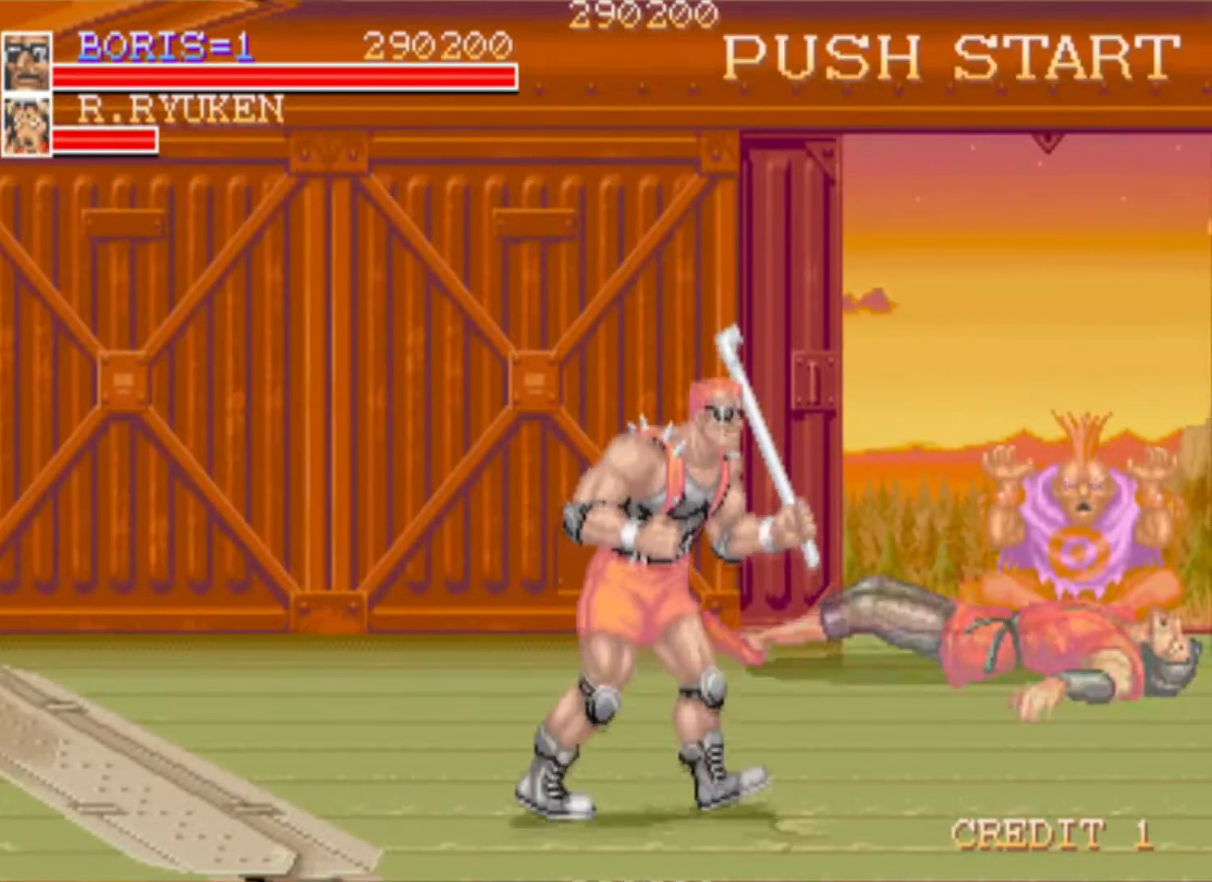
{"buttons": ["DPAD_UP", "DPAD_RIGHT"], "events": [[183, "DPAD_RIGHT", "down"]]}
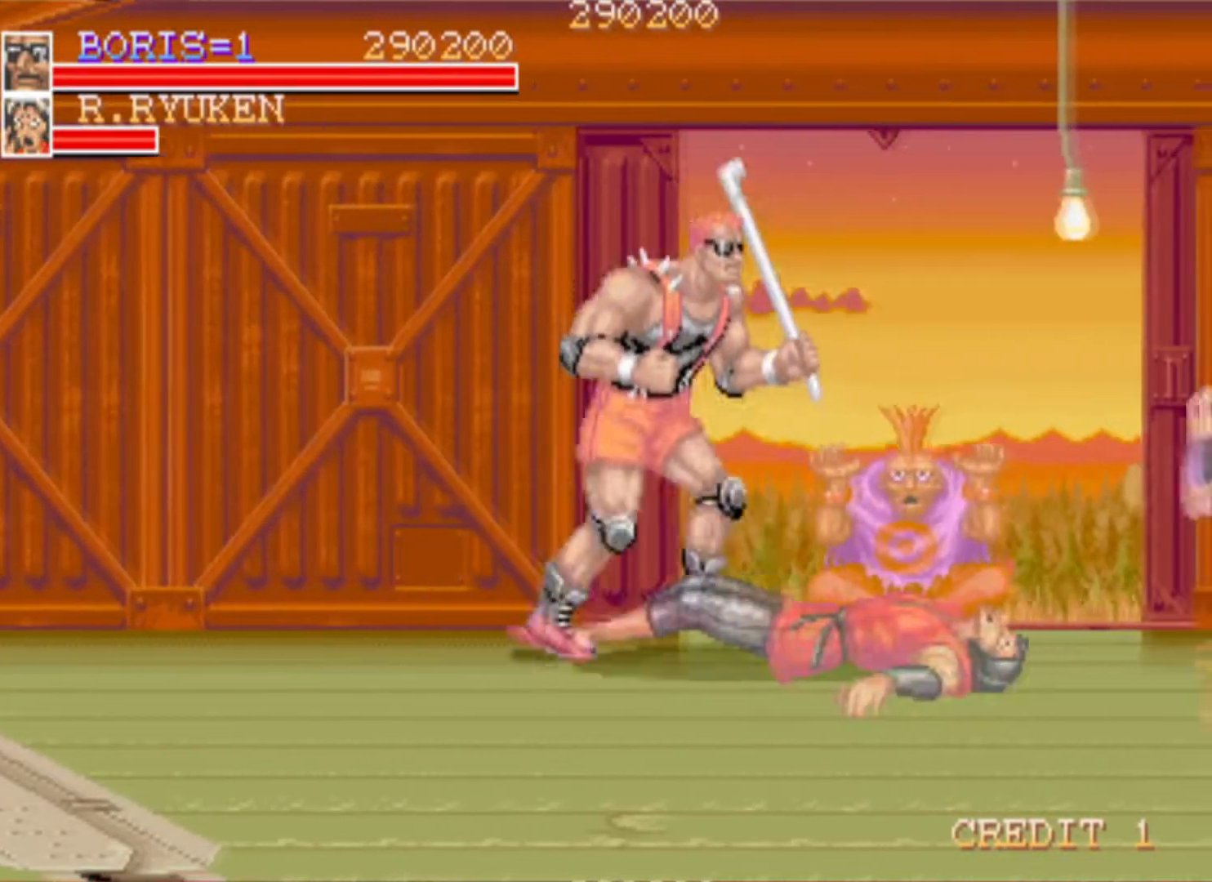
{"buttons": ["DPAD_DOWN", "DPAD_RIGHT"], "events": [[133, "SQUARE", "down"], [150, "DPAD_RIGHT", "up"], [150, "DPAD_UP", "up"], [384, "SQUARE", "up"], [484, "DPAD_DOWN", "down"], [484, "DPAD_RIGHT", "down"]]}
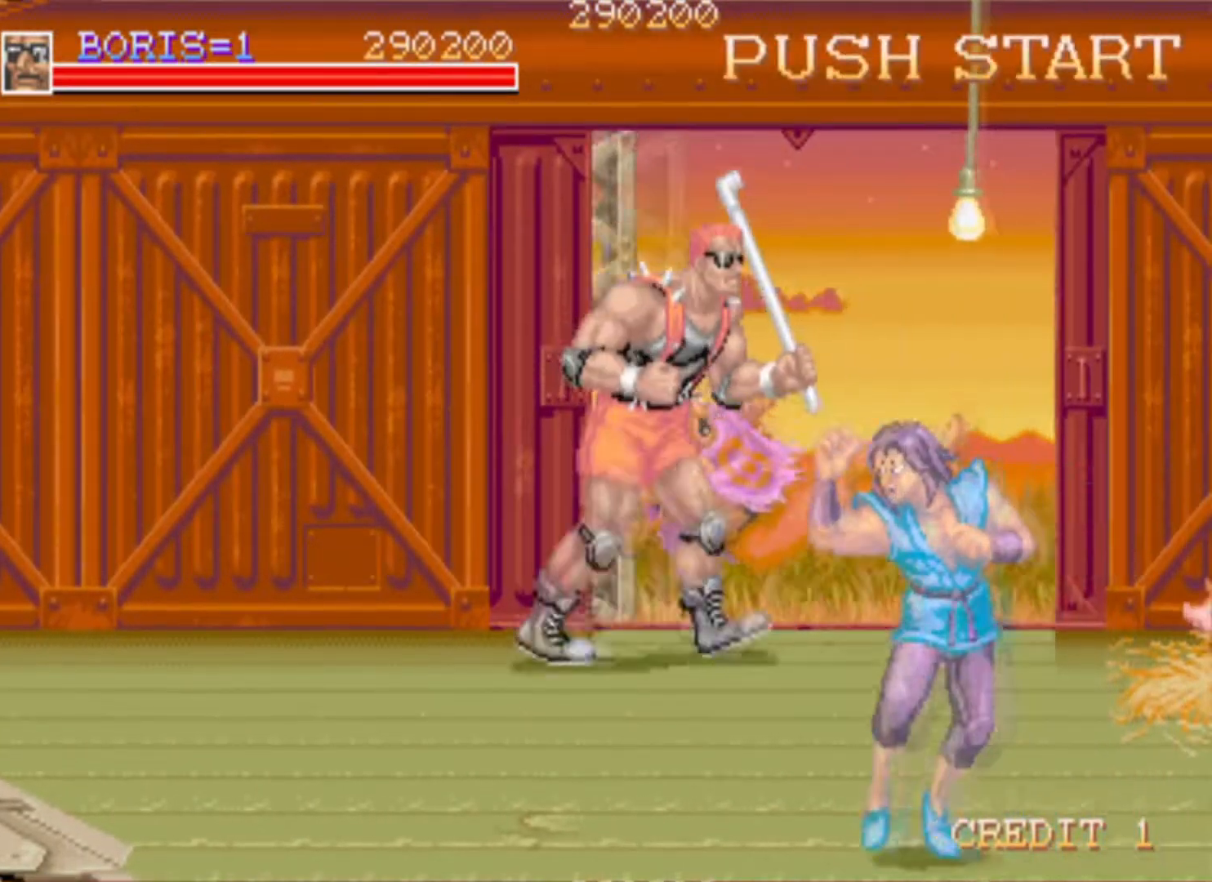
{"buttons": ["SQUARE", "DPAD_DOWN", "DPAD_RIGHT"], "events": [[100, "DPAD_RIGHT", "up"], [200, "DPAD_LEFT", "down"], [333, "DPAD_LEFT", "up"], [333, "DPAD_RIGHT", "down"], [450, "SQUARE", "down"]]}
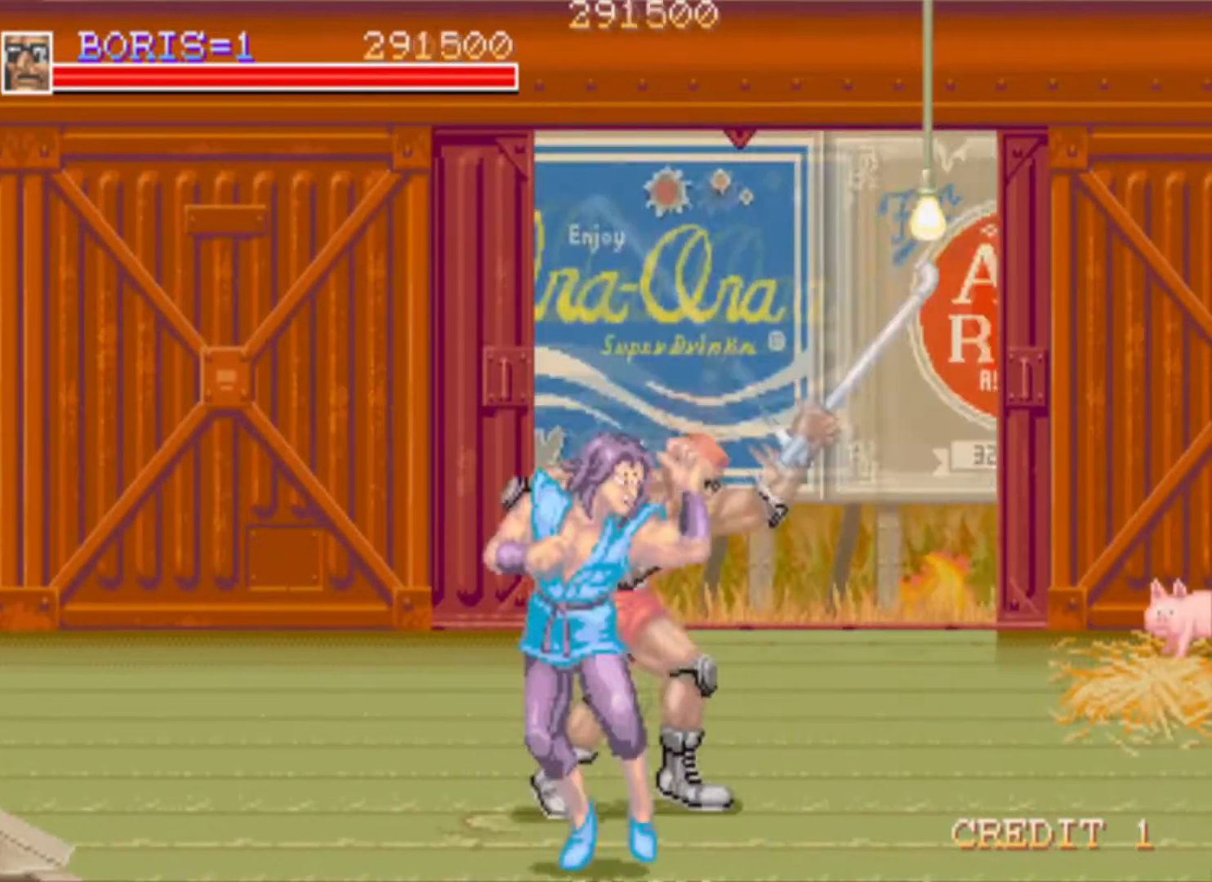
{"buttons": ["SQUARE", "DPAD_DOWN", "DPAD_LEFT"], "events": [[133, "DPAD_RIGHT", "up"], [150, "SQUARE", "up"], [167, "DPAD_DOWN", "up"], [300, "DPAD_DOWN", "down"], [300, "DPAD_LEFT", "down"], [484, "SQUARE", "down"]]}
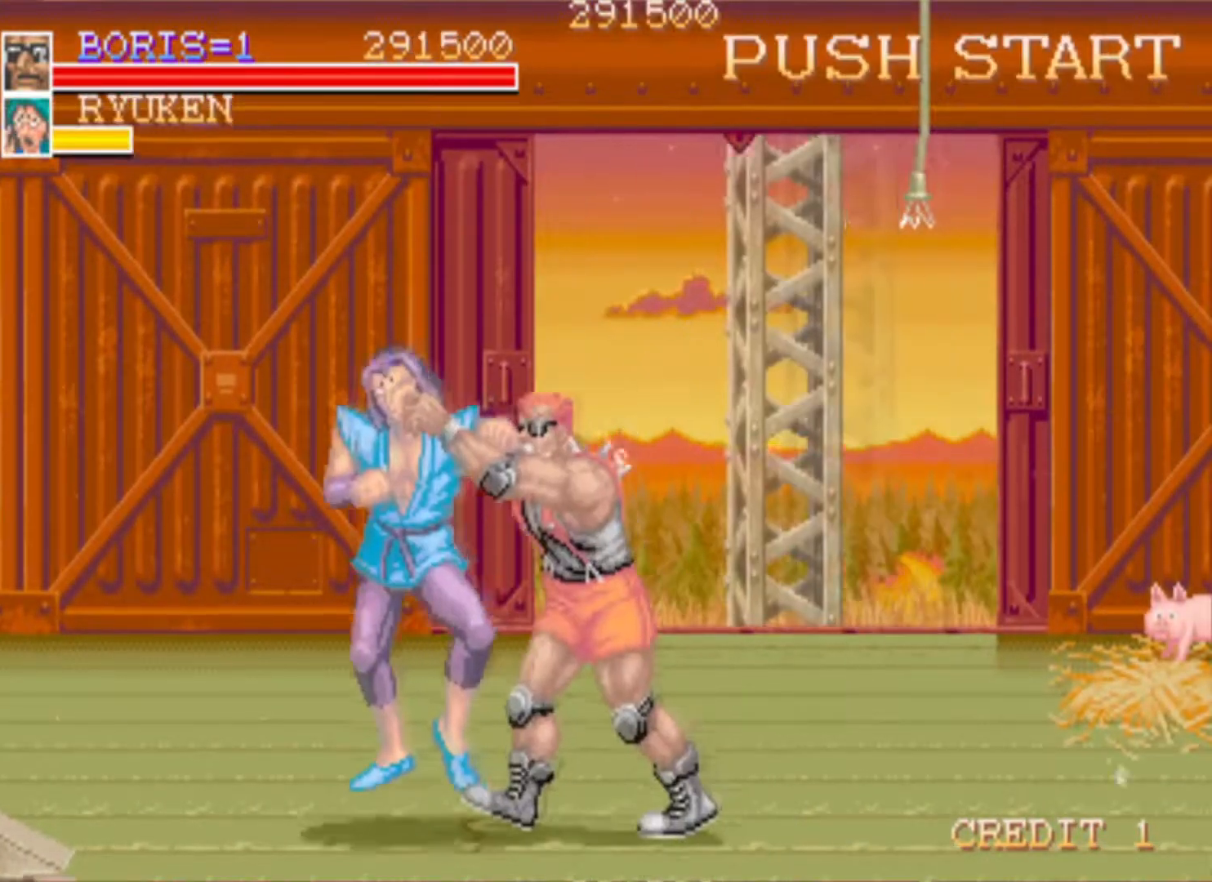
{"buttons": [], "events": [[116, "SQUARE", "up"], [166, "DPAD_DOWN", "up"], [183, "SQUARE", "down"], [233, "DPAD_LEFT", "up"], [317, "SQUARE", "up"]]}
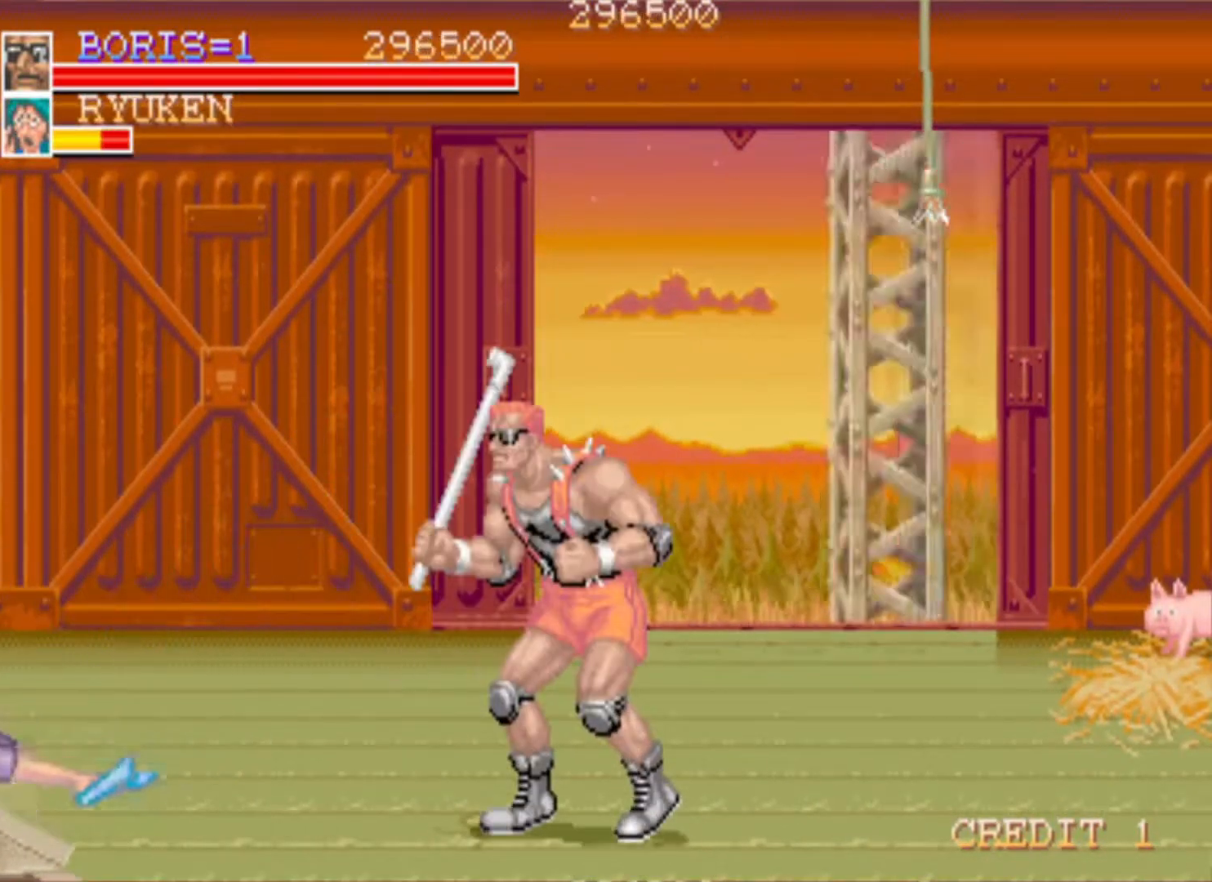
{"buttons": ["DPAD_RIGHT"], "events": [[217, "DPAD_RIGHT", "down"]]}
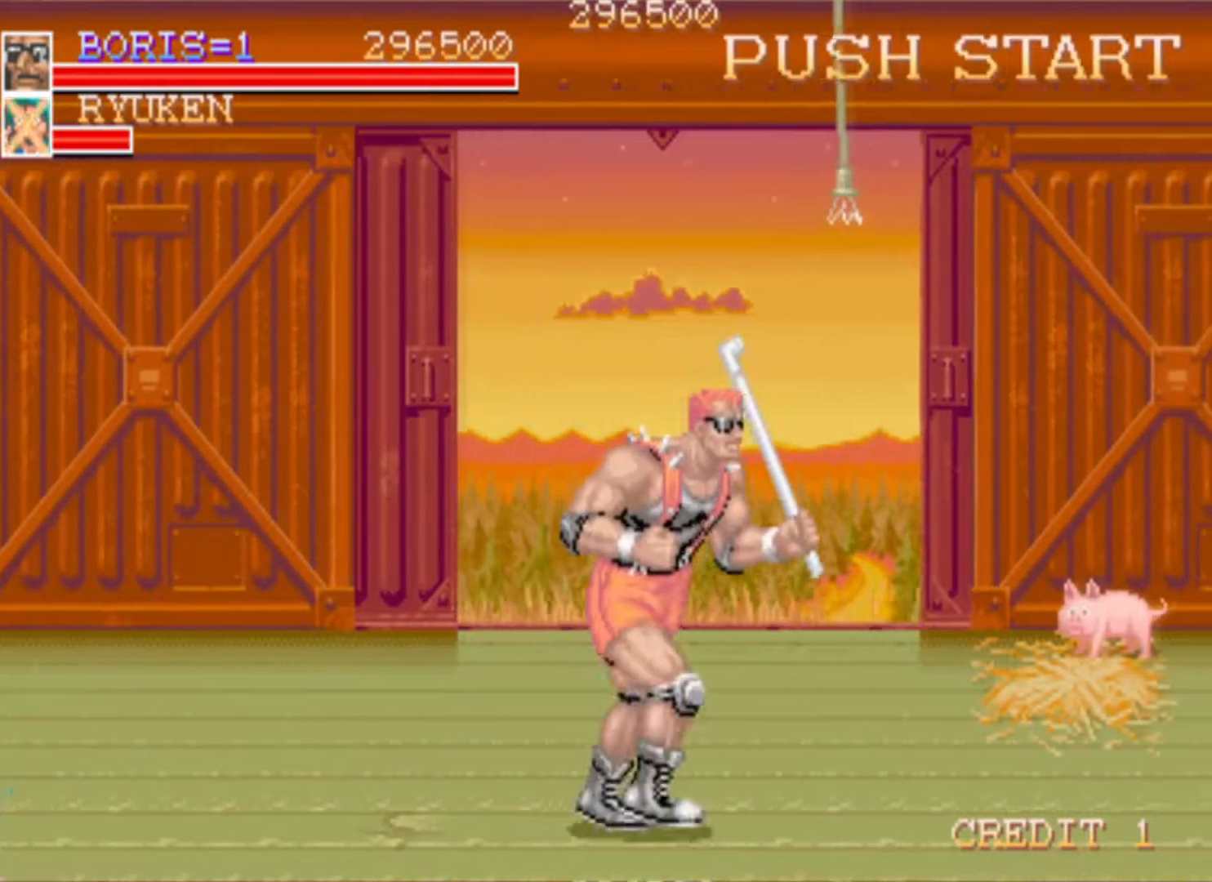
{"buttons": ["DPAD_RIGHT"], "events": [[216, "DPAD_DOWN", "down"], [250, "CROSS", "down"], [367, "CROSS", "up"], [483, "DPAD_DOWN", "up"]]}
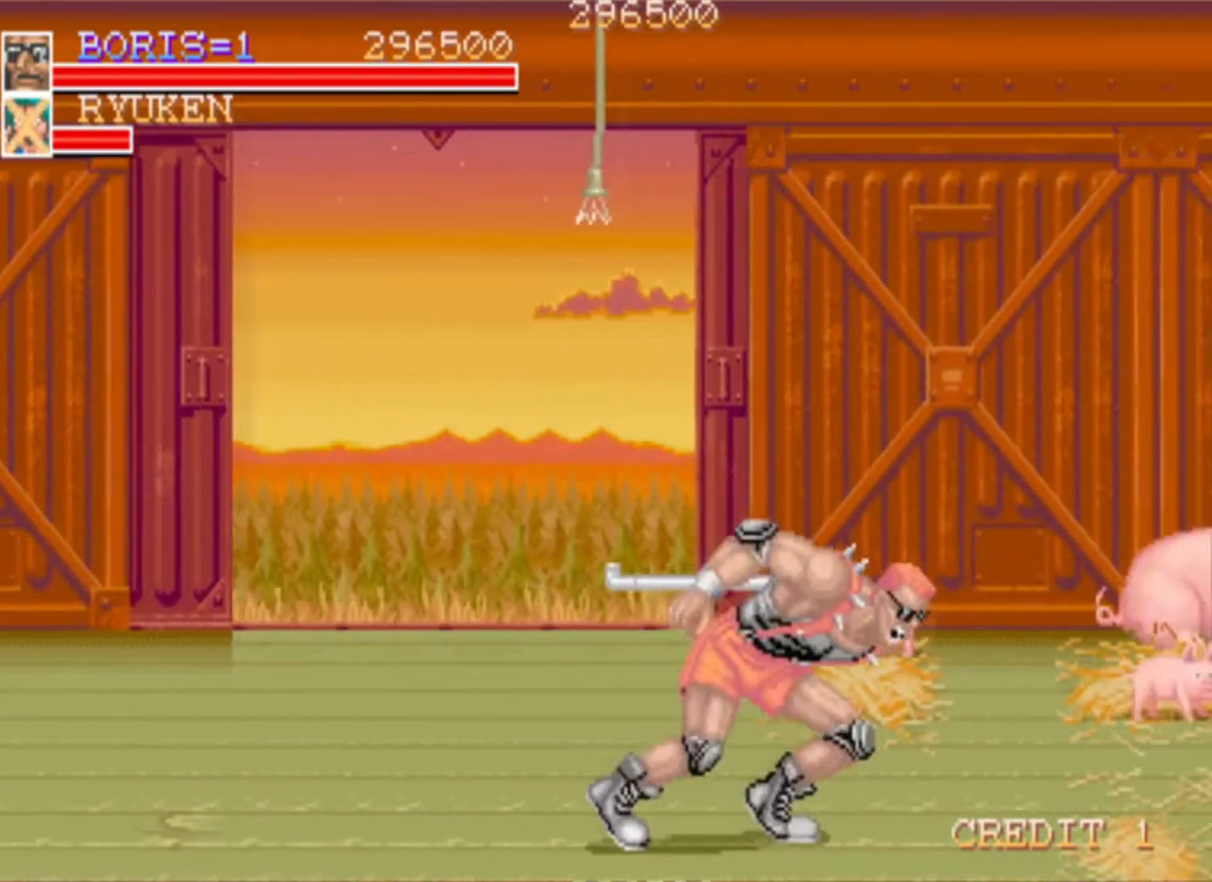
{"buttons": ["DPAD_UP", "DPAD_LEFT"], "events": [[50, "DPAD_RIGHT", "up"], [250, "DPAD_LEFT", "down"], [300, "DPAD_UP", "down"]]}
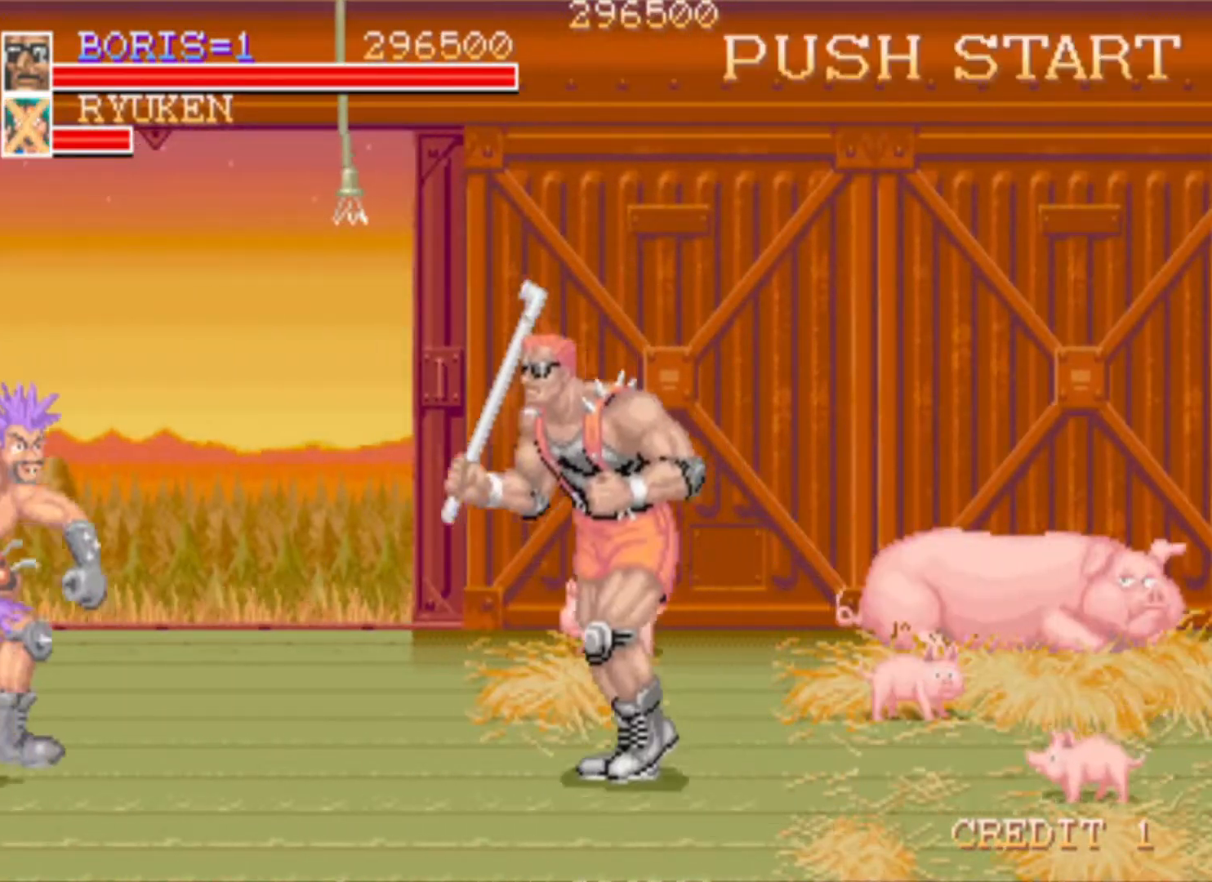
{"buttons": ["SQUARE", "DPAD_LEFT"], "events": [[200, "DPAD_LEFT", "up"], [216, "DPAD_RIGHT", "down"], [233, "DPAD_UP", "up"], [333, "DPAD_DOWN", "down"], [333, "DPAD_LEFT", "down"], [333, "DPAD_RIGHT", "up"], [367, "DPAD_DOWN", "up"], [367, "SQUARE", "down"]]}
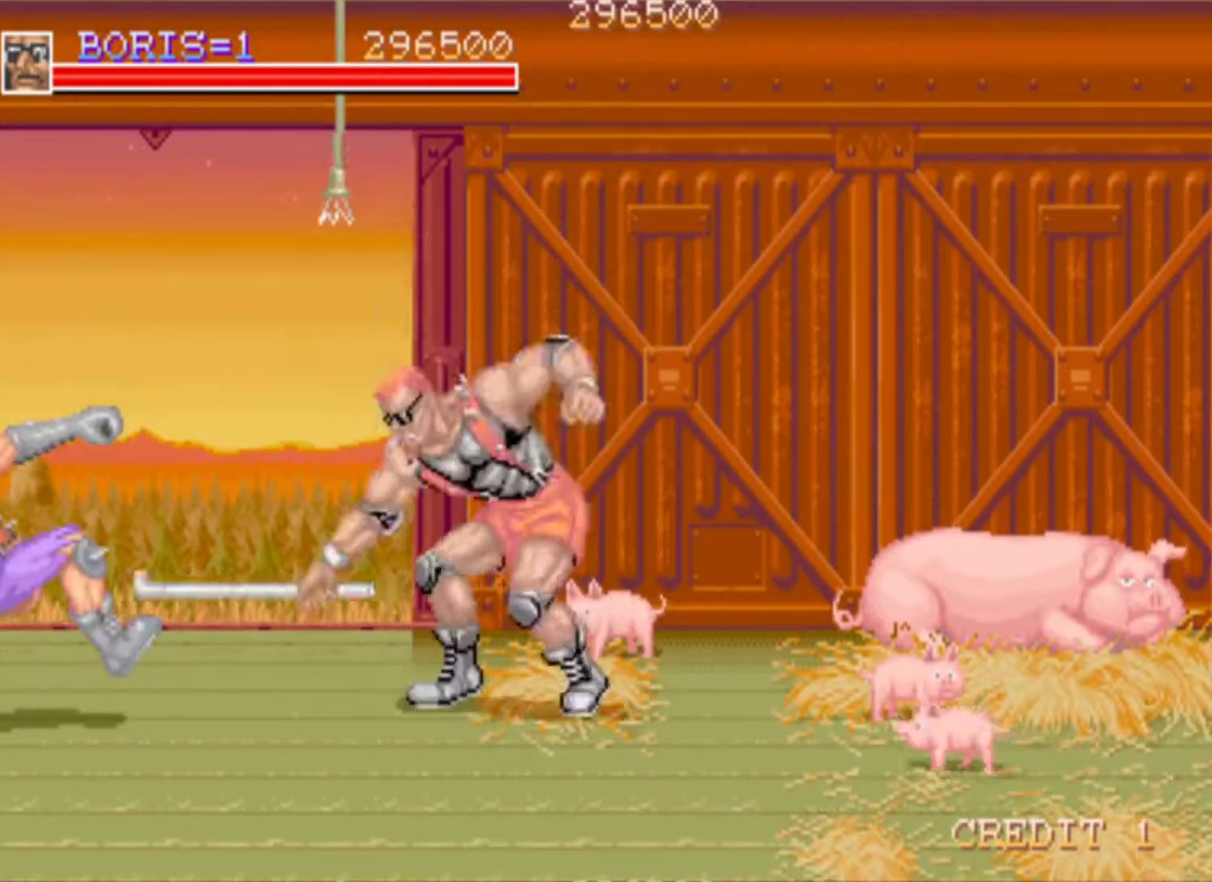
{"buttons": ["SQUARE", "DPAD_DOWN", "DPAD_LEFT"], "events": [[17, "DPAD_LEFT", "up"], [83, "SQUARE", "up"], [200, "DPAD_LEFT", "down"], [317, "DPAD_DOWN", "down"], [467, "SQUARE", "down"]]}